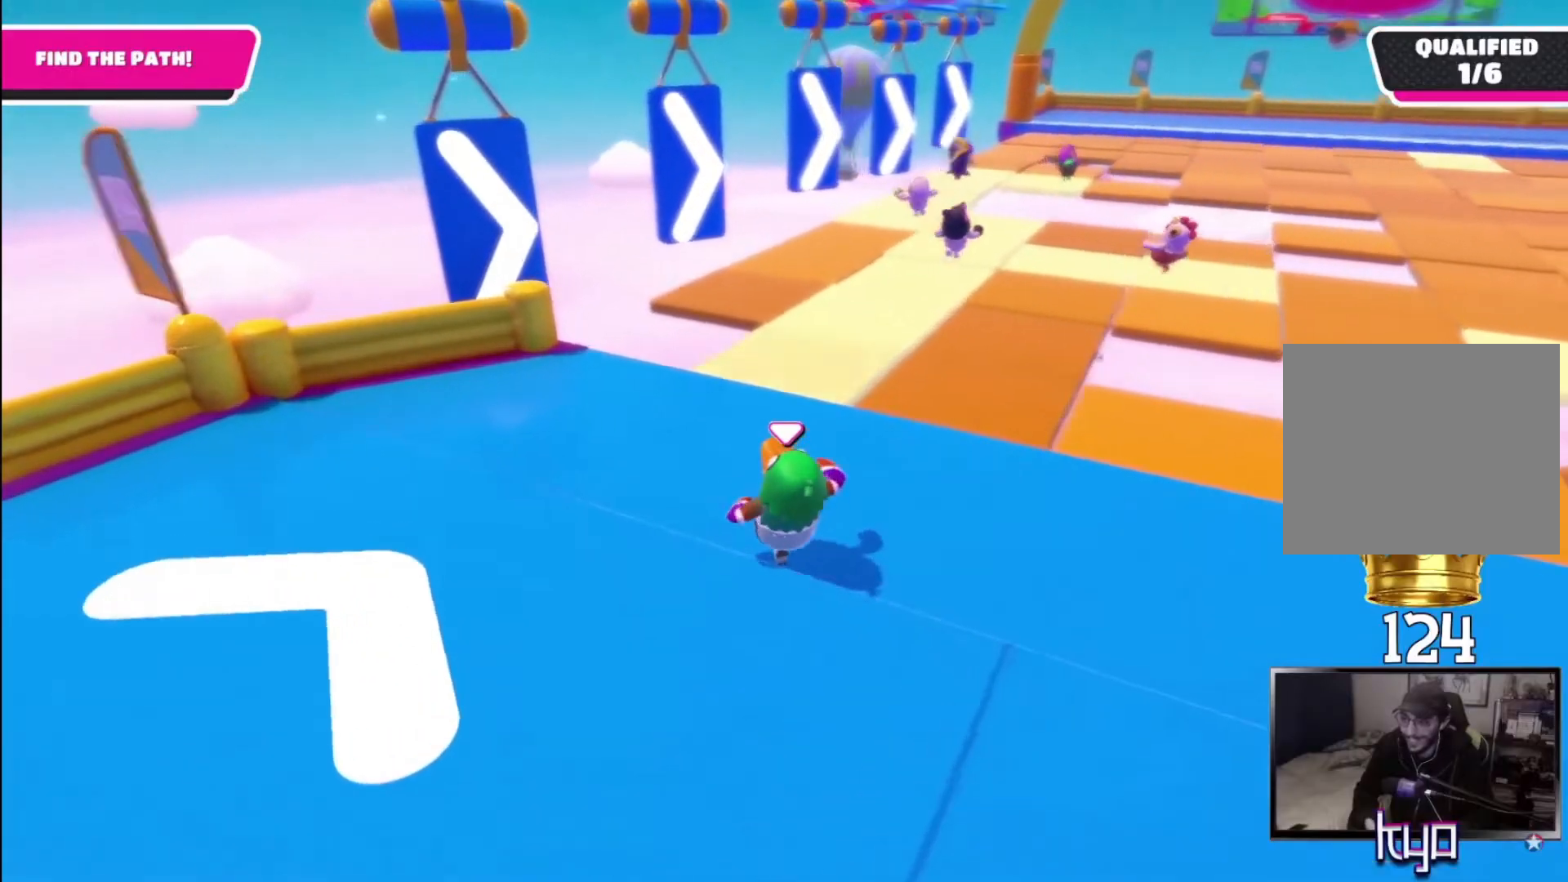
Gameplay with a controller (PlayStation layout); each line is a JSON object with the inputs held at the frame after it. "events" lists button and stick changes between this image and that frame as [ms after this image, input, new state], when the widget could be followed in between.
{"buttons": [], "left_stick": "up", "right_stick": "center", "events": [[100, "left_stick", "up"], [100, "right_stick", "center"]]}
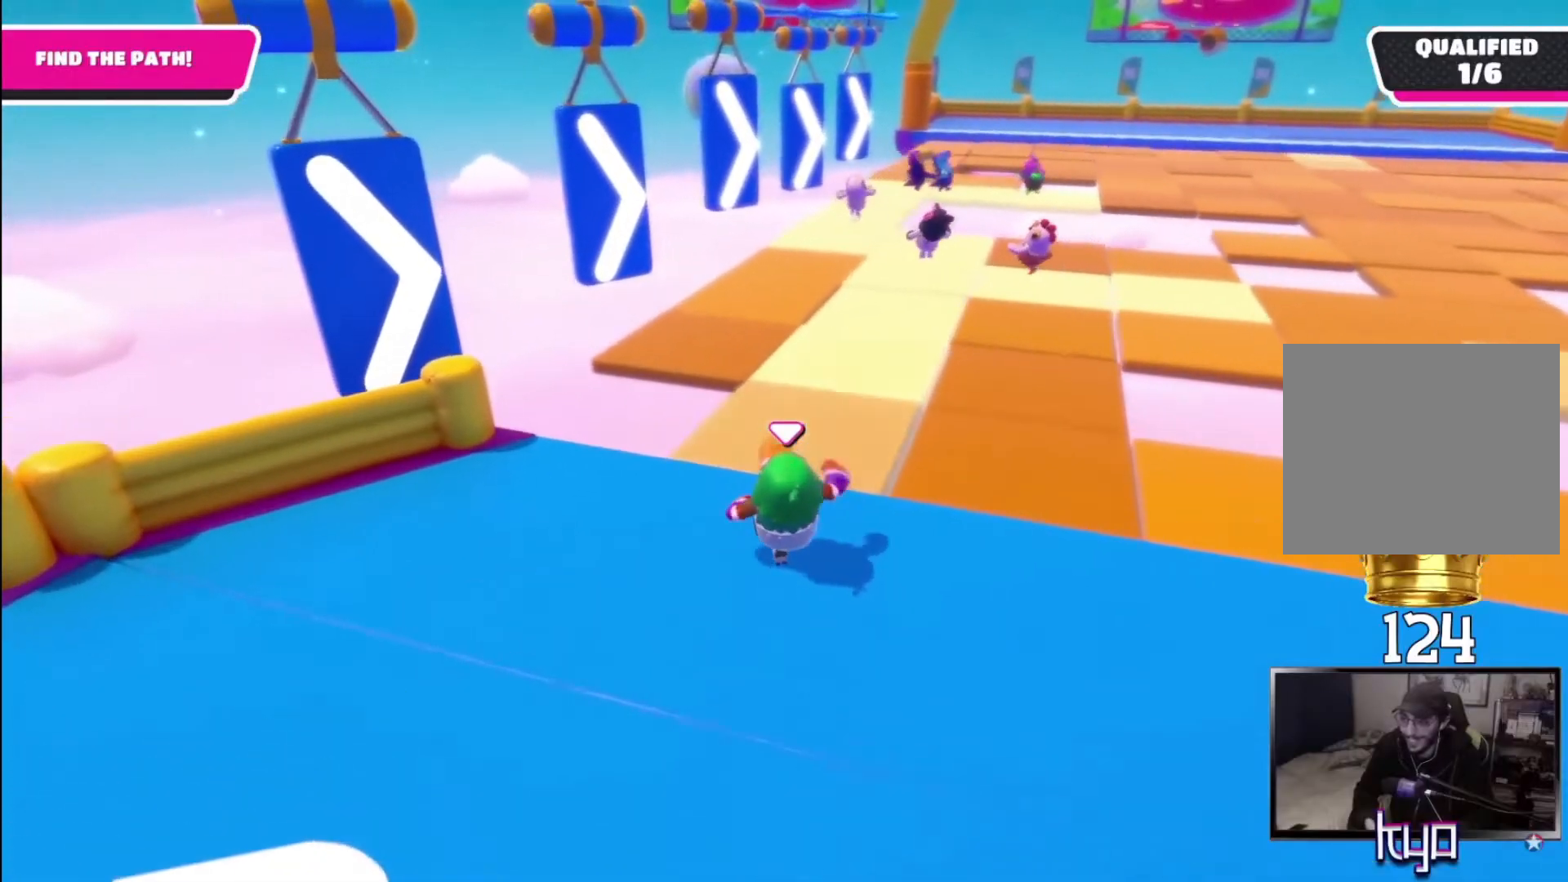
{"buttons": [], "left_stick": "up", "right_stick": "center", "events": [[100, "right_stick", "right"], [233, "right_stick", "center"]]}
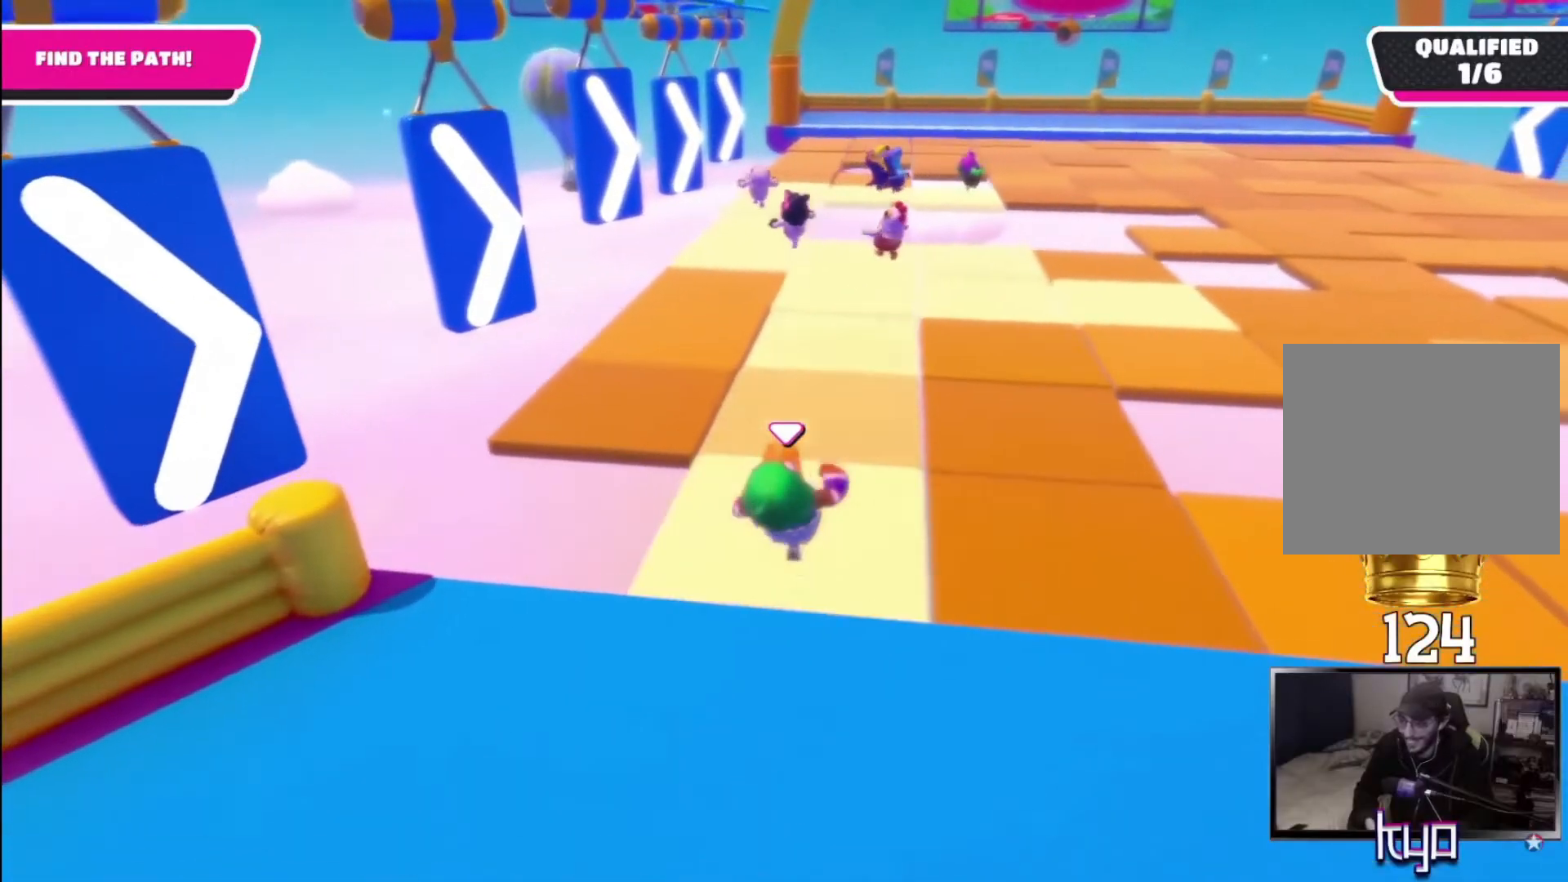
{"buttons": [], "left_stick": "up", "right_stick": "center", "events": []}
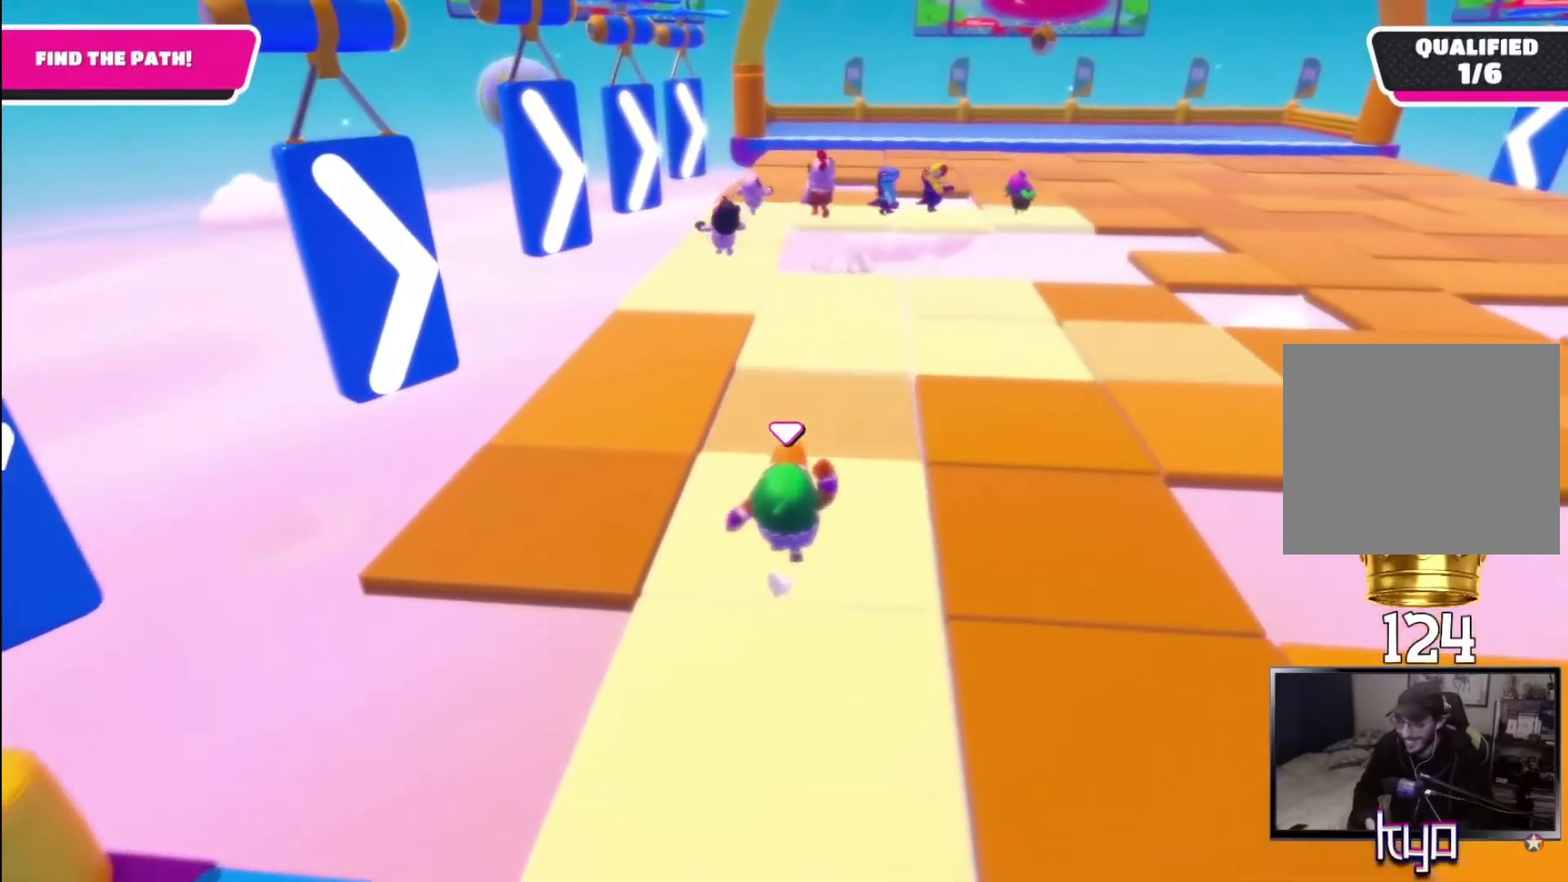
{"buttons": [], "left_stick": "up", "right_stick": "center", "events": []}
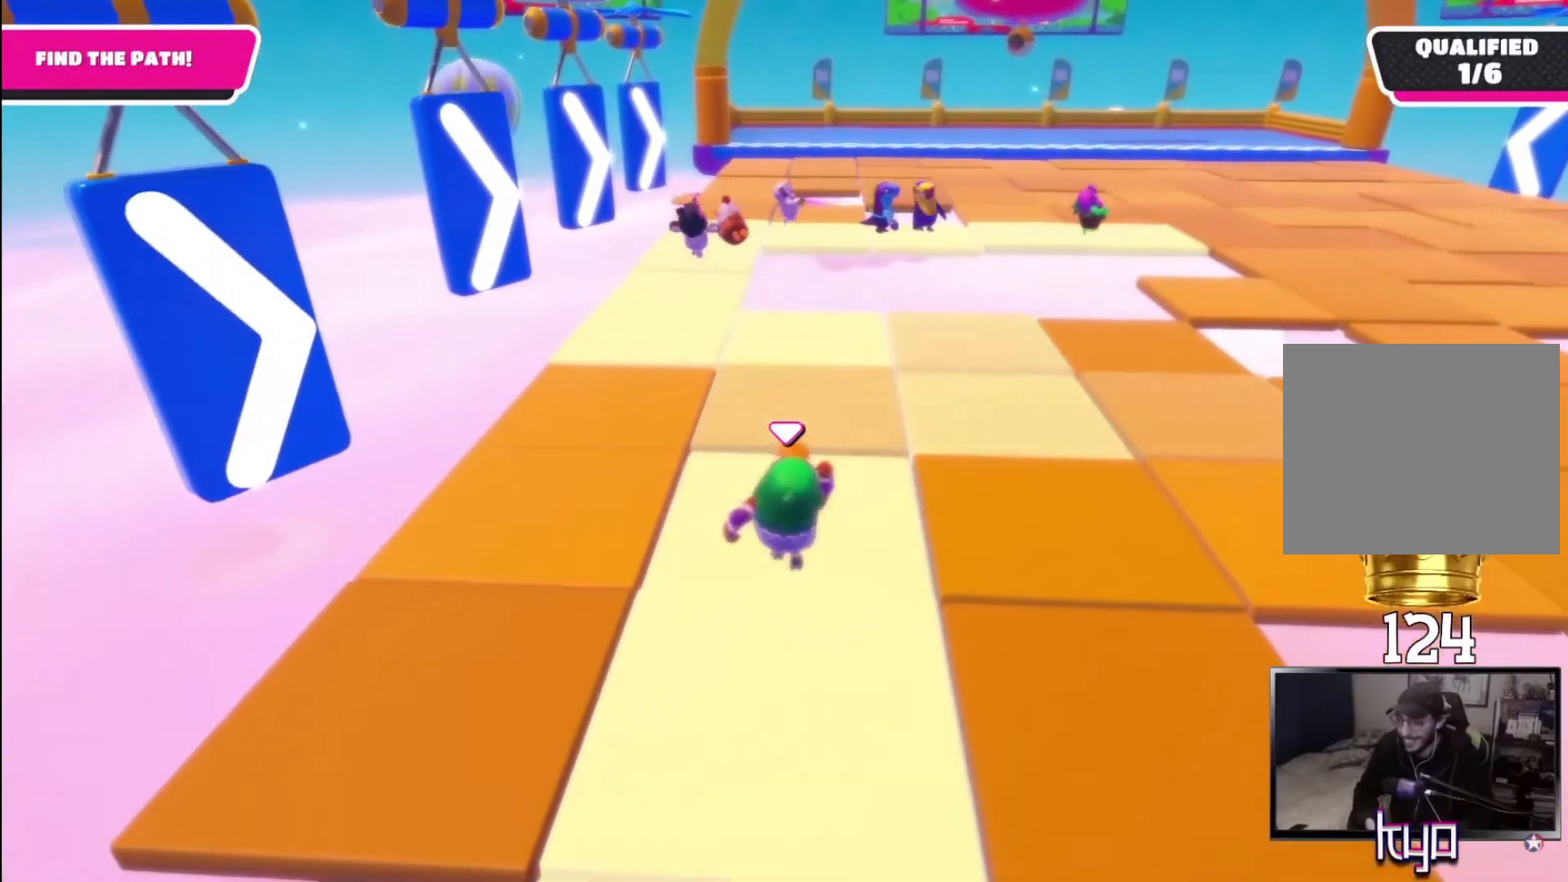
{"buttons": [], "left_stick": "up", "right_stick": "center", "events": []}
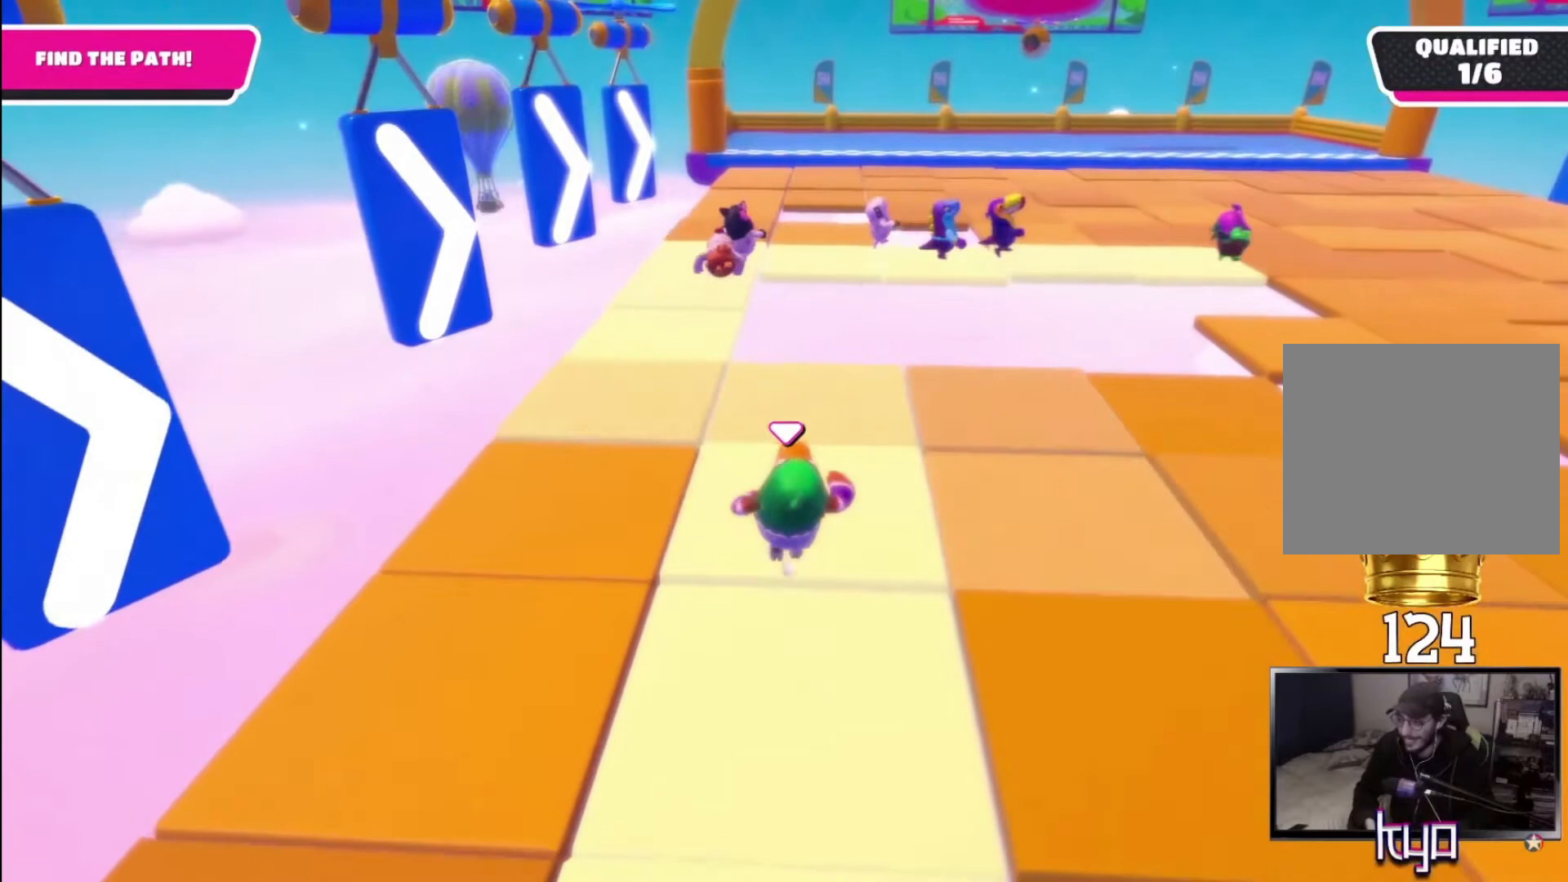
{"buttons": [], "left_stick": "up", "right_stick": "right", "events": [[433, "right_stick", "right"]]}
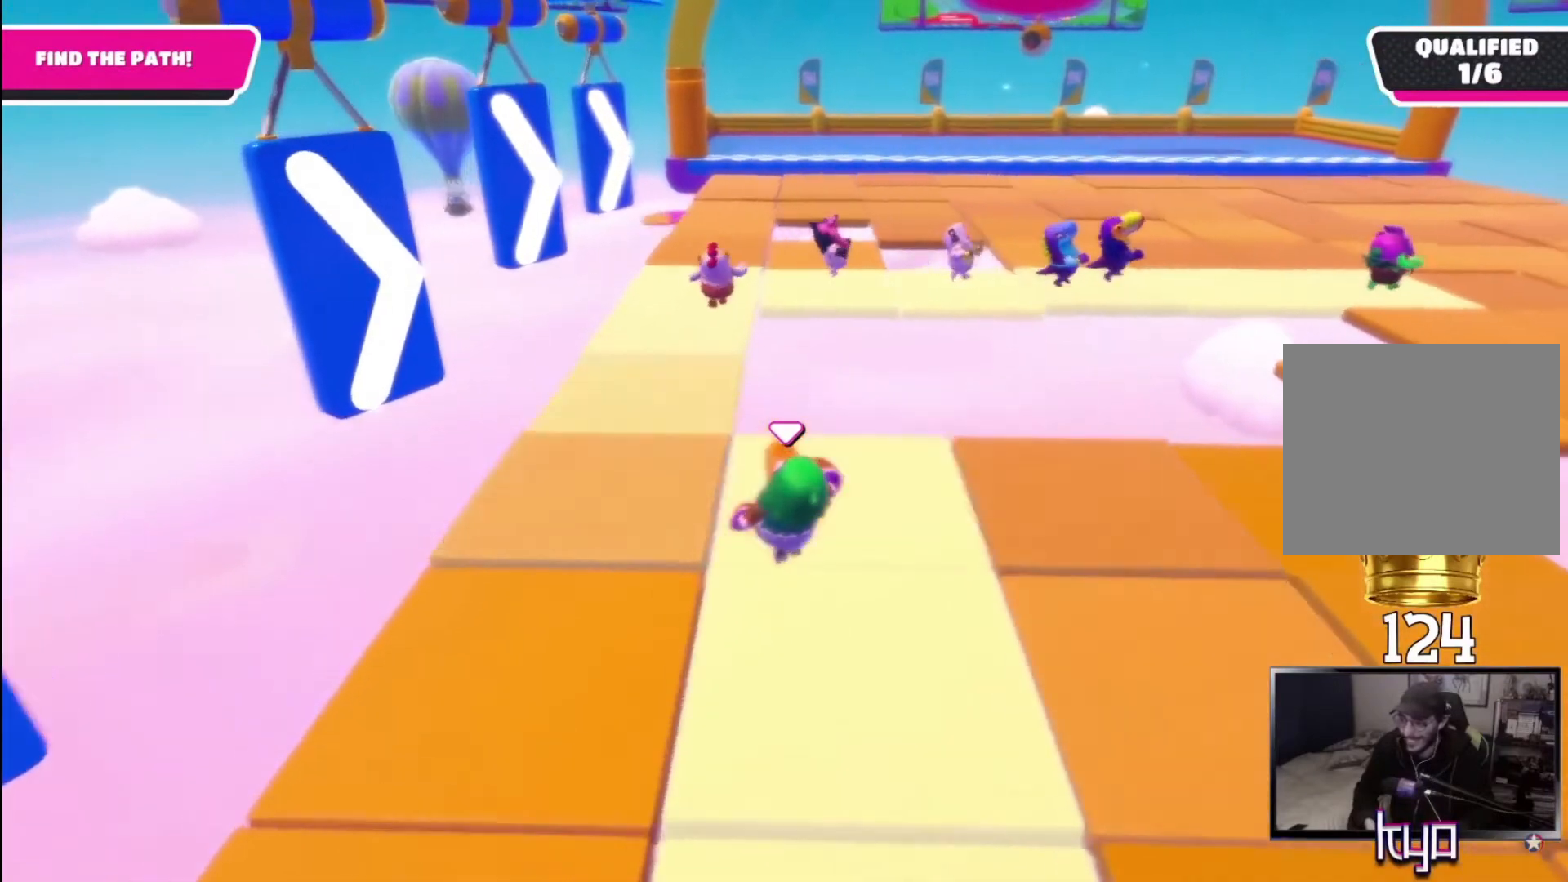
{"buttons": [], "left_stick": "up", "right_stick": "right", "events": [[67, "right_stick", "center"], [467, "right_stick", "right"]]}
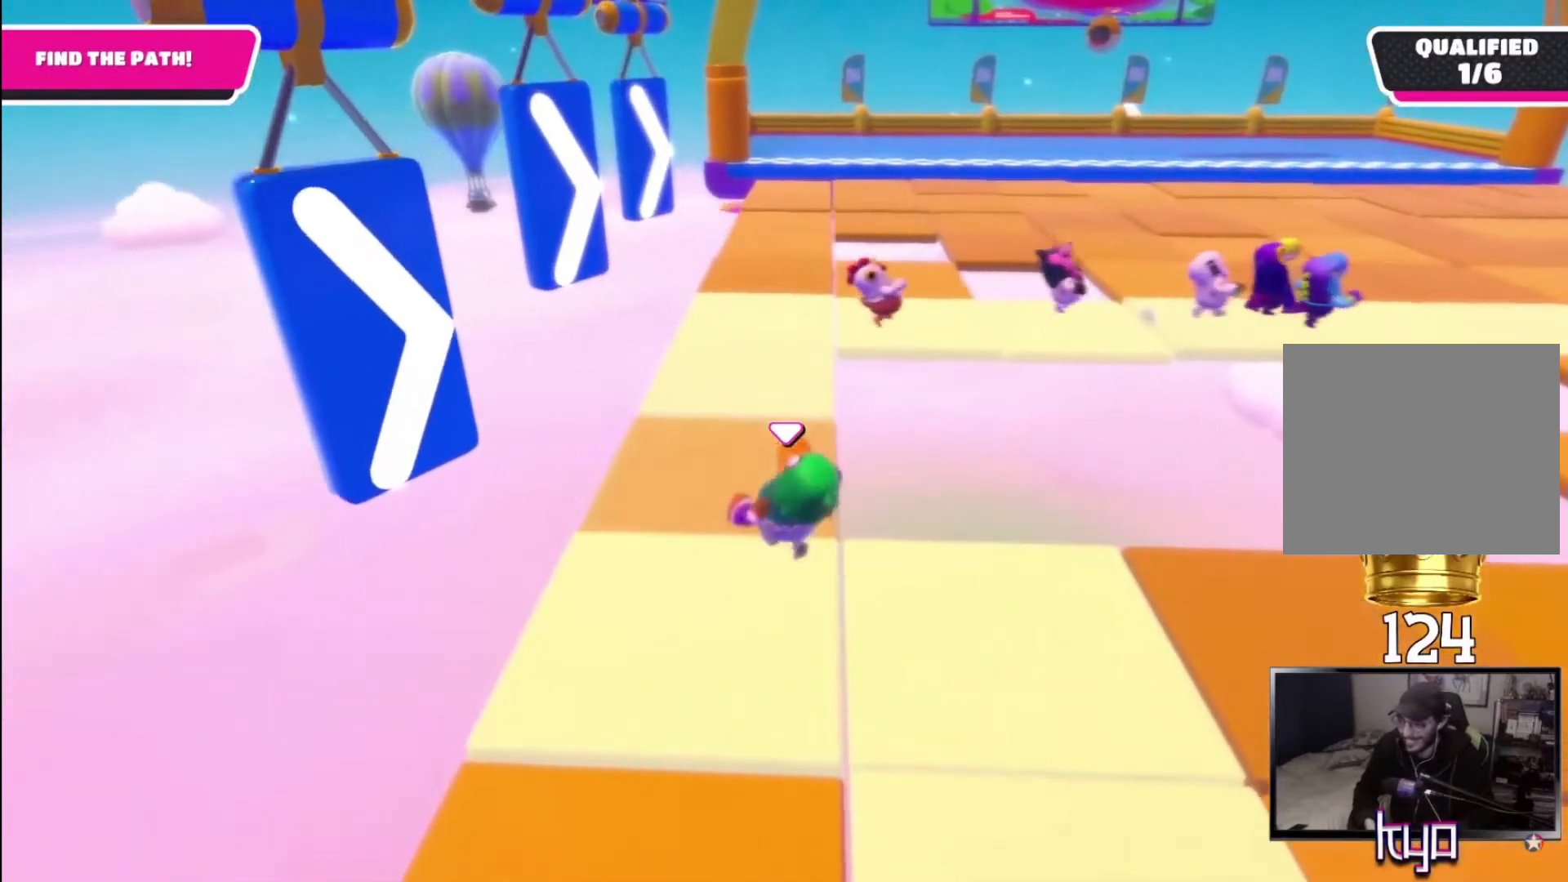
{"buttons": [], "left_stick": "up", "right_stick": "center", "events": [[133, "right_stick", "center"], [367, "right_stick", "right"], [500, "right_stick", "center"]]}
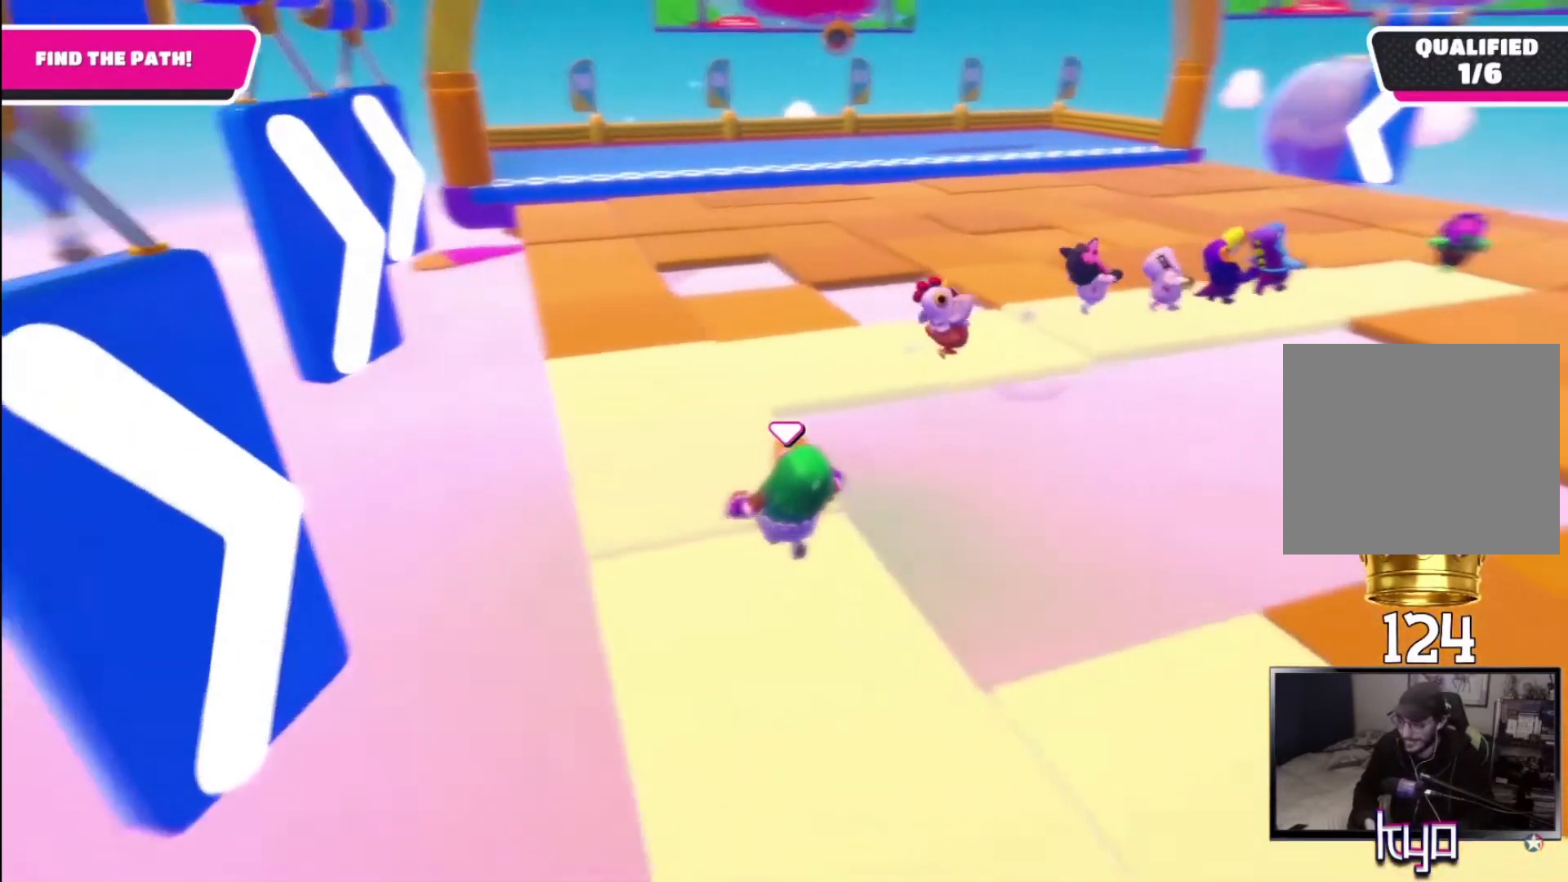
{"buttons": [], "left_stick": "up", "right_stick": "center", "events": []}
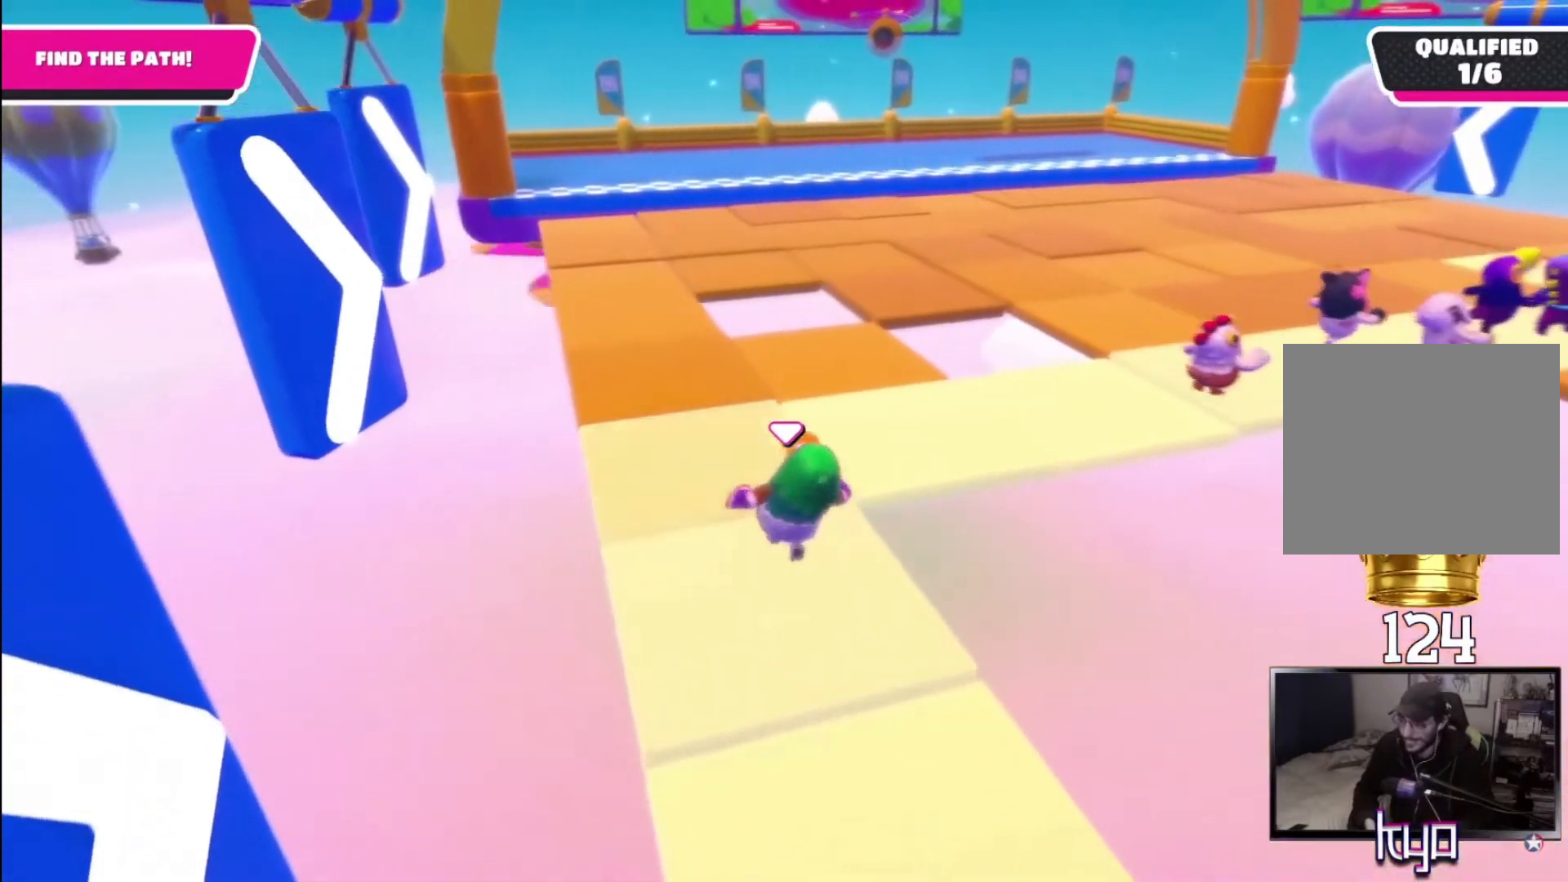
{"buttons": [], "left_stick": "up-right", "right_stick": "center", "events": [[33, "right_stick", "right"], [133, "left_stick", "up-right"], [200, "right_stick", "center"]]}
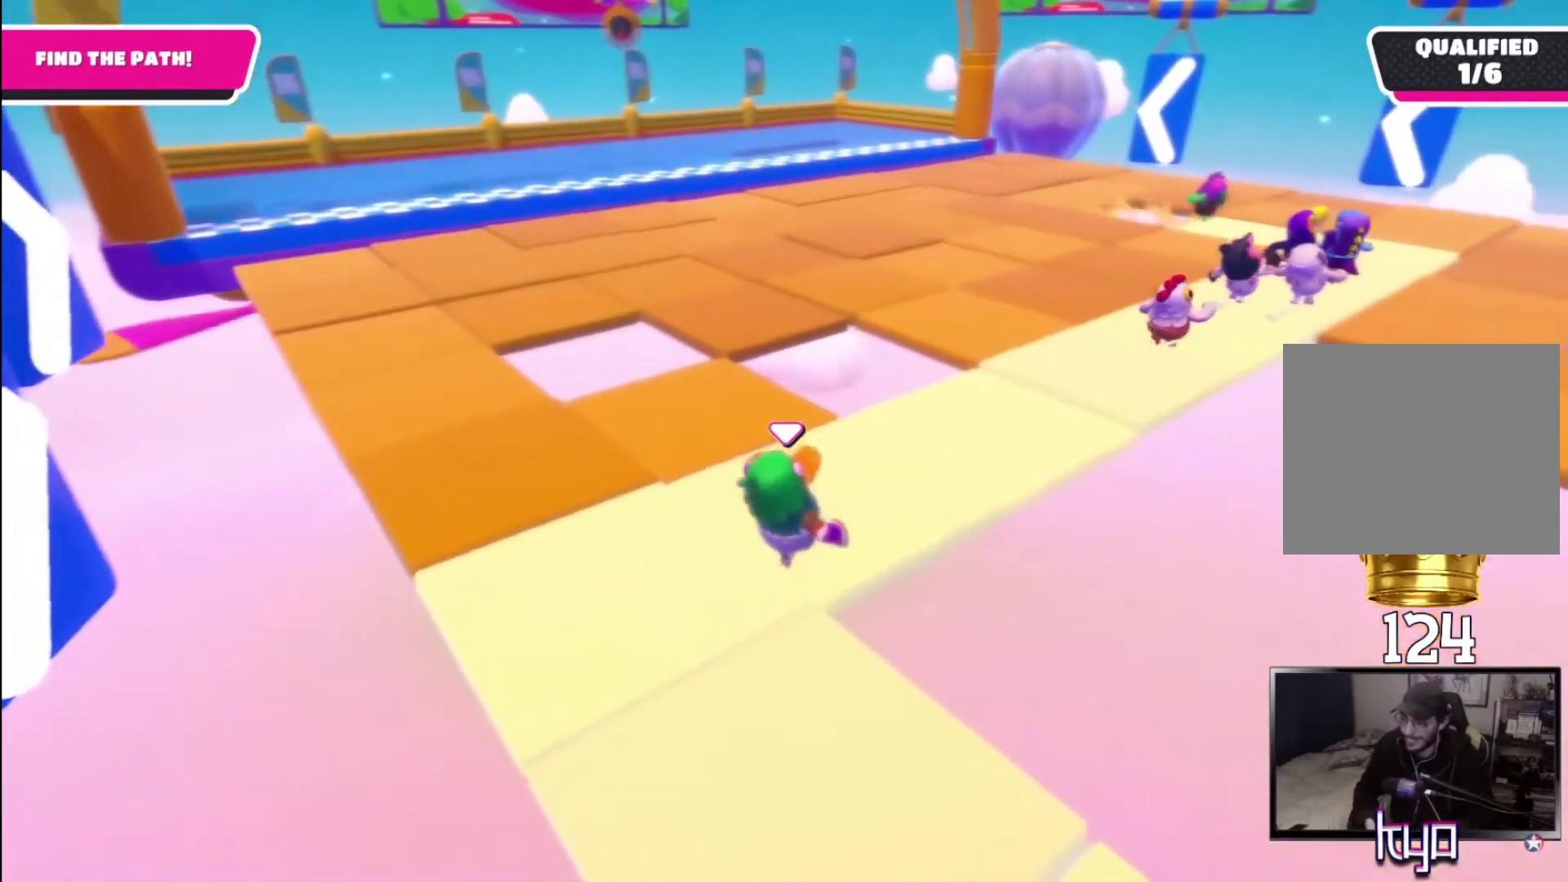
{"buttons": [], "left_stick": "up-right", "right_stick": "center", "events": []}
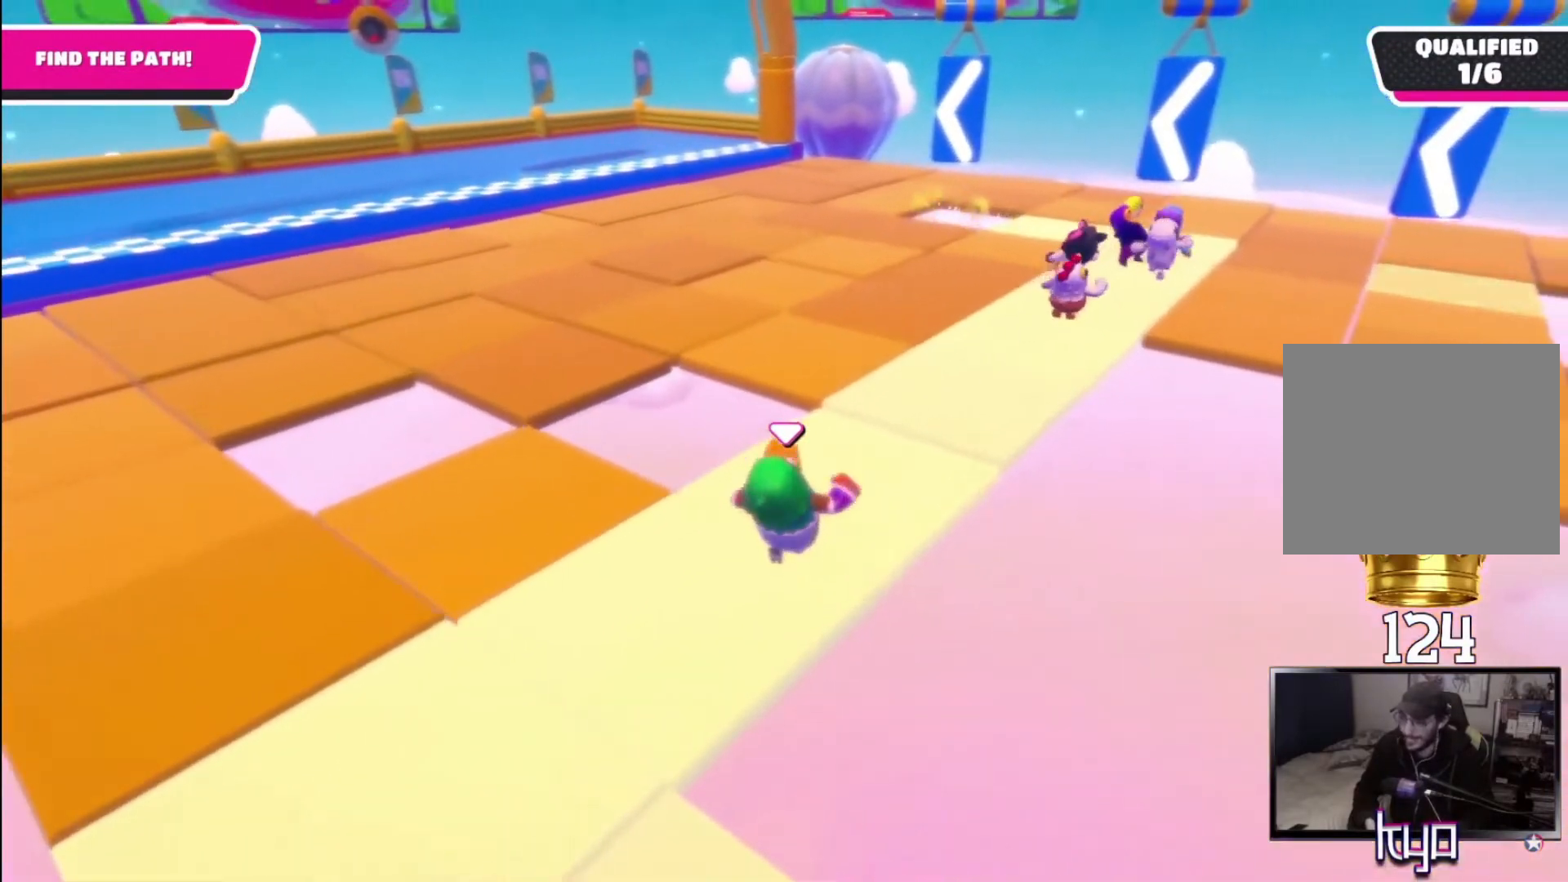
{"buttons": [], "left_stick": "up-right", "right_stick": "center", "events": []}
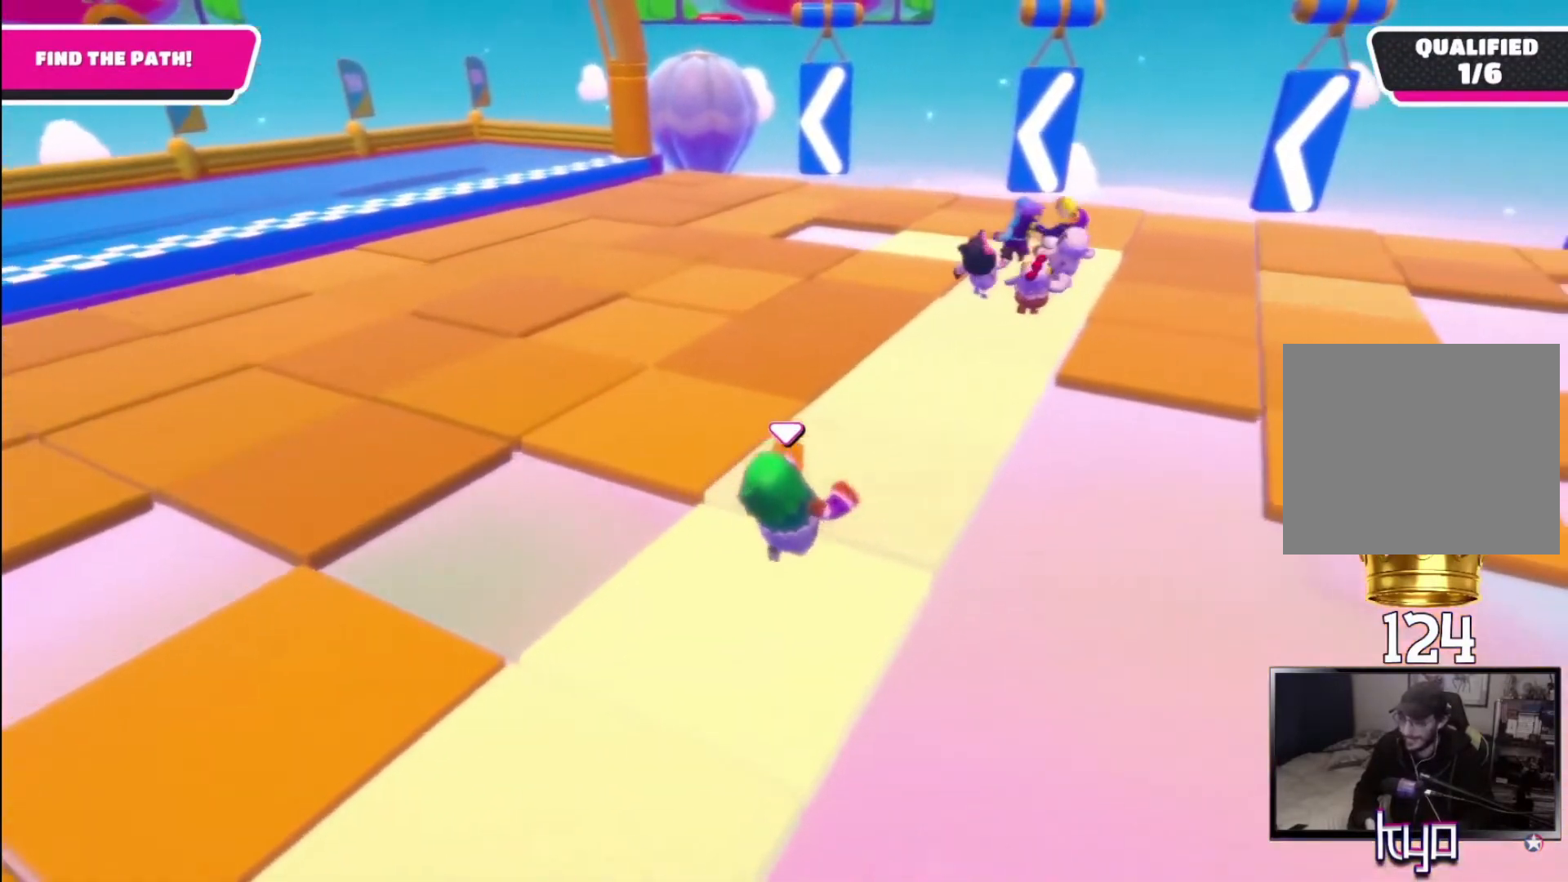
{"buttons": [], "left_stick": "up-right", "right_stick": "center", "events": [[33, "right_stick", "left"], [267, "right_stick", "center"]]}
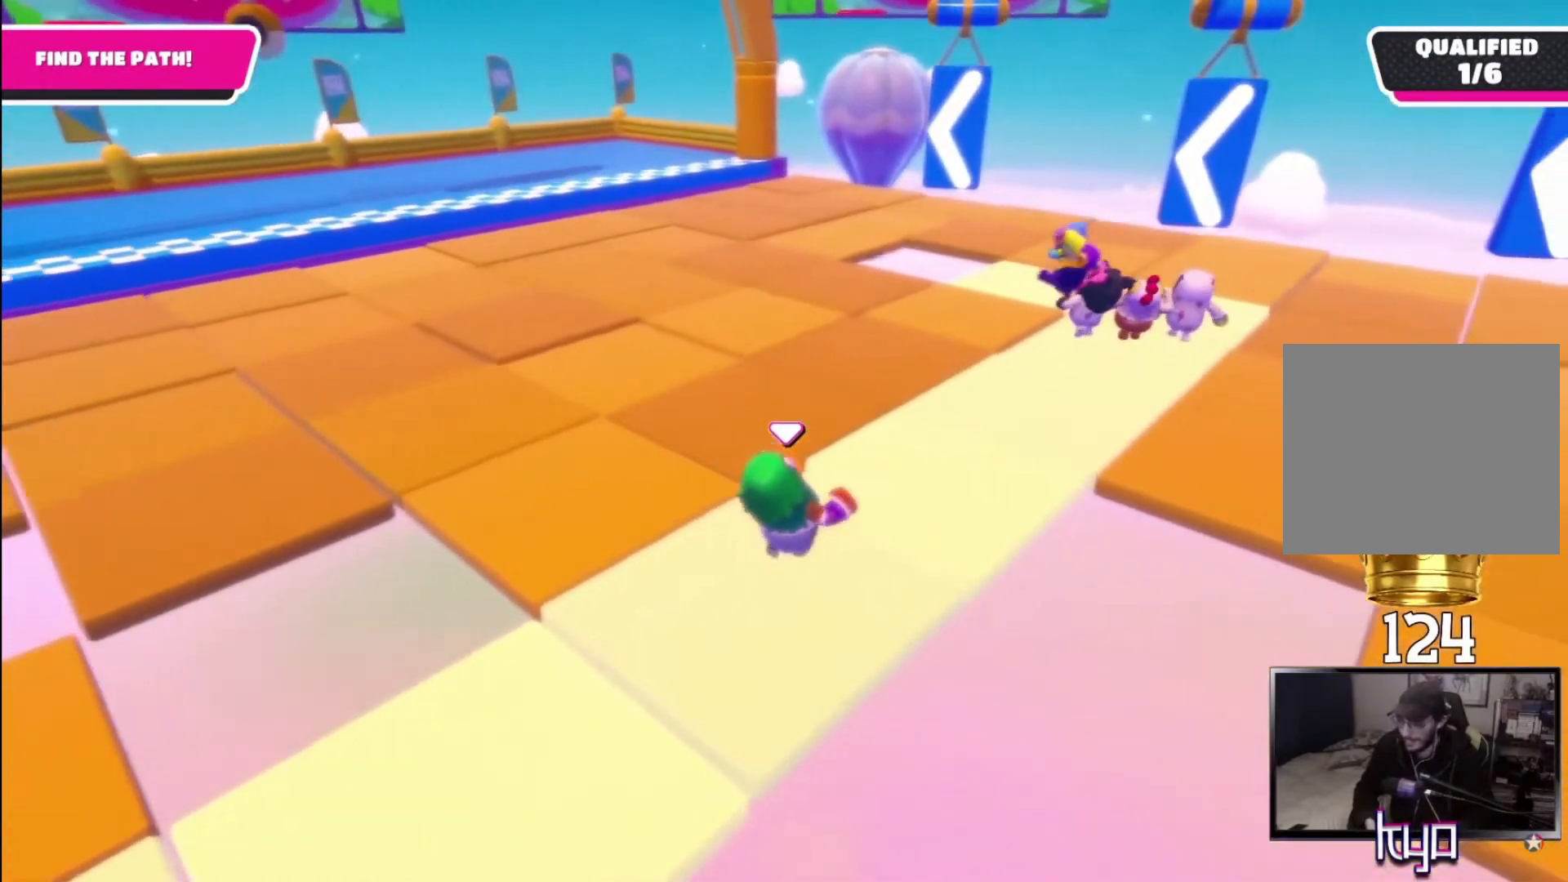
{"buttons": [], "left_stick": "up-right", "right_stick": "left", "events": [[33, "right_stick", "left"], [267, "right_stick", "center"], [467, "right_stick", "left"]]}
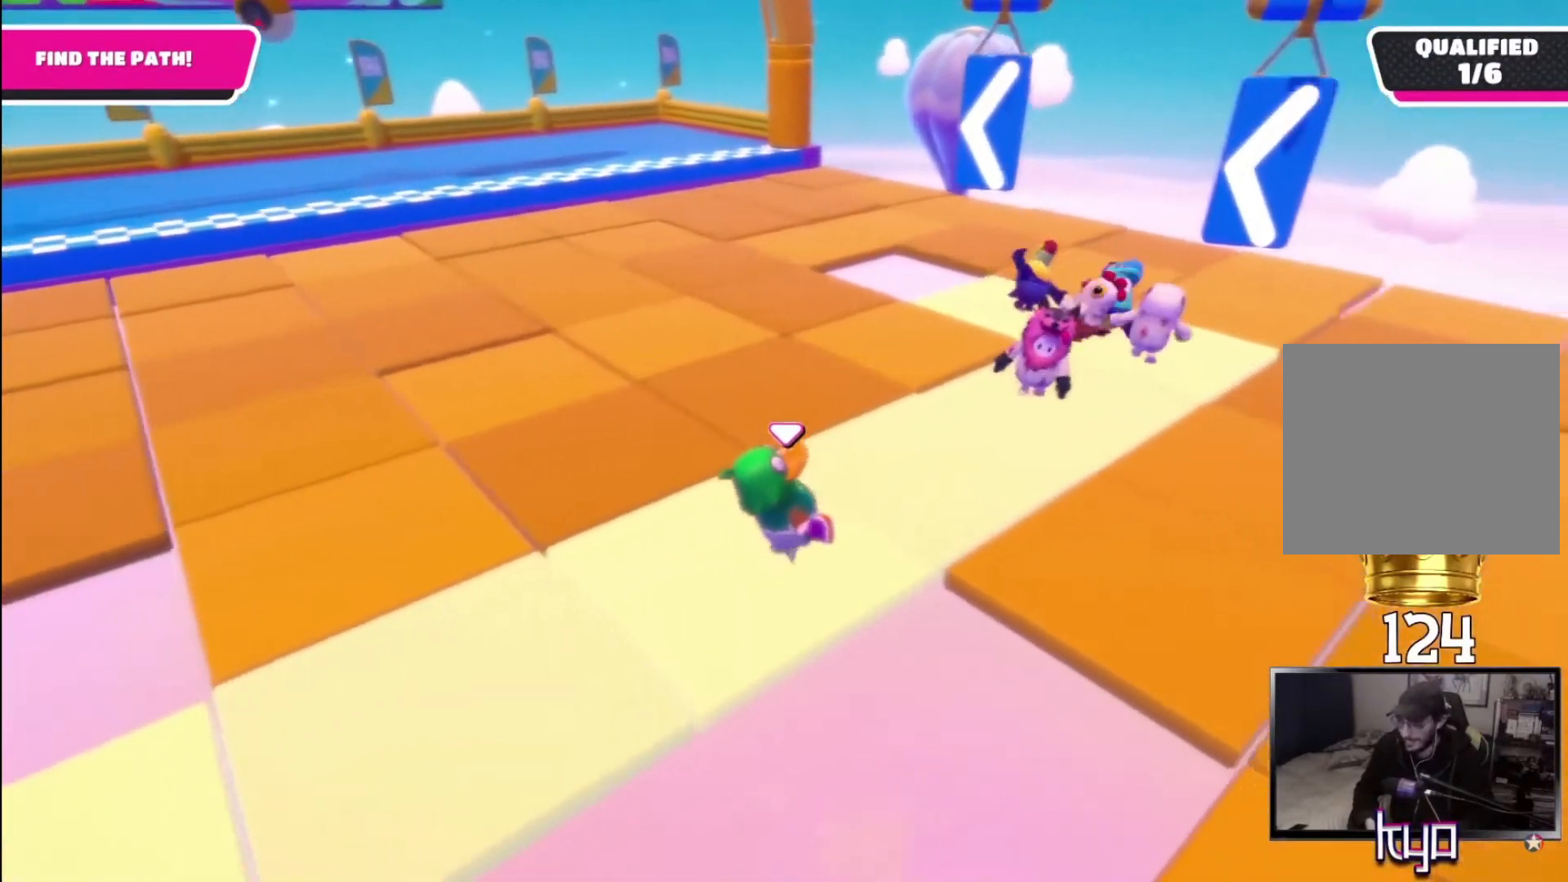
{"buttons": [], "left_stick": "up", "right_stick": "center", "events": [[167, "left_stick", "up"], [200, "right_stick", "center"]]}
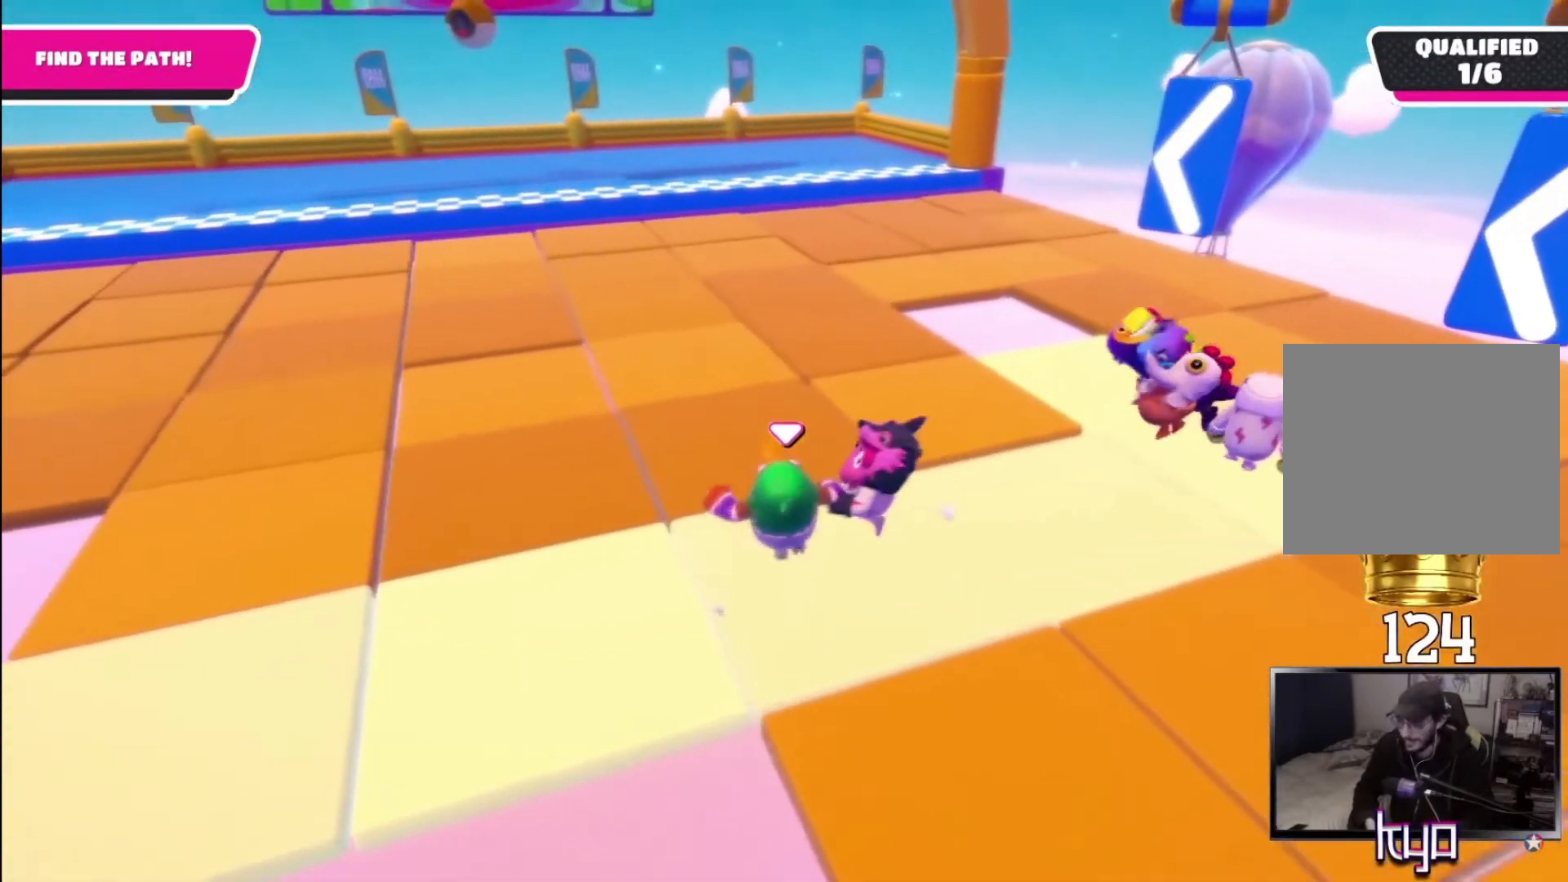
{"buttons": ["CROSS"], "left_stick": "up-right", "right_stick": "center", "events": [[167, "CROSS", "down"], [467, "left_stick", "up-right"]]}
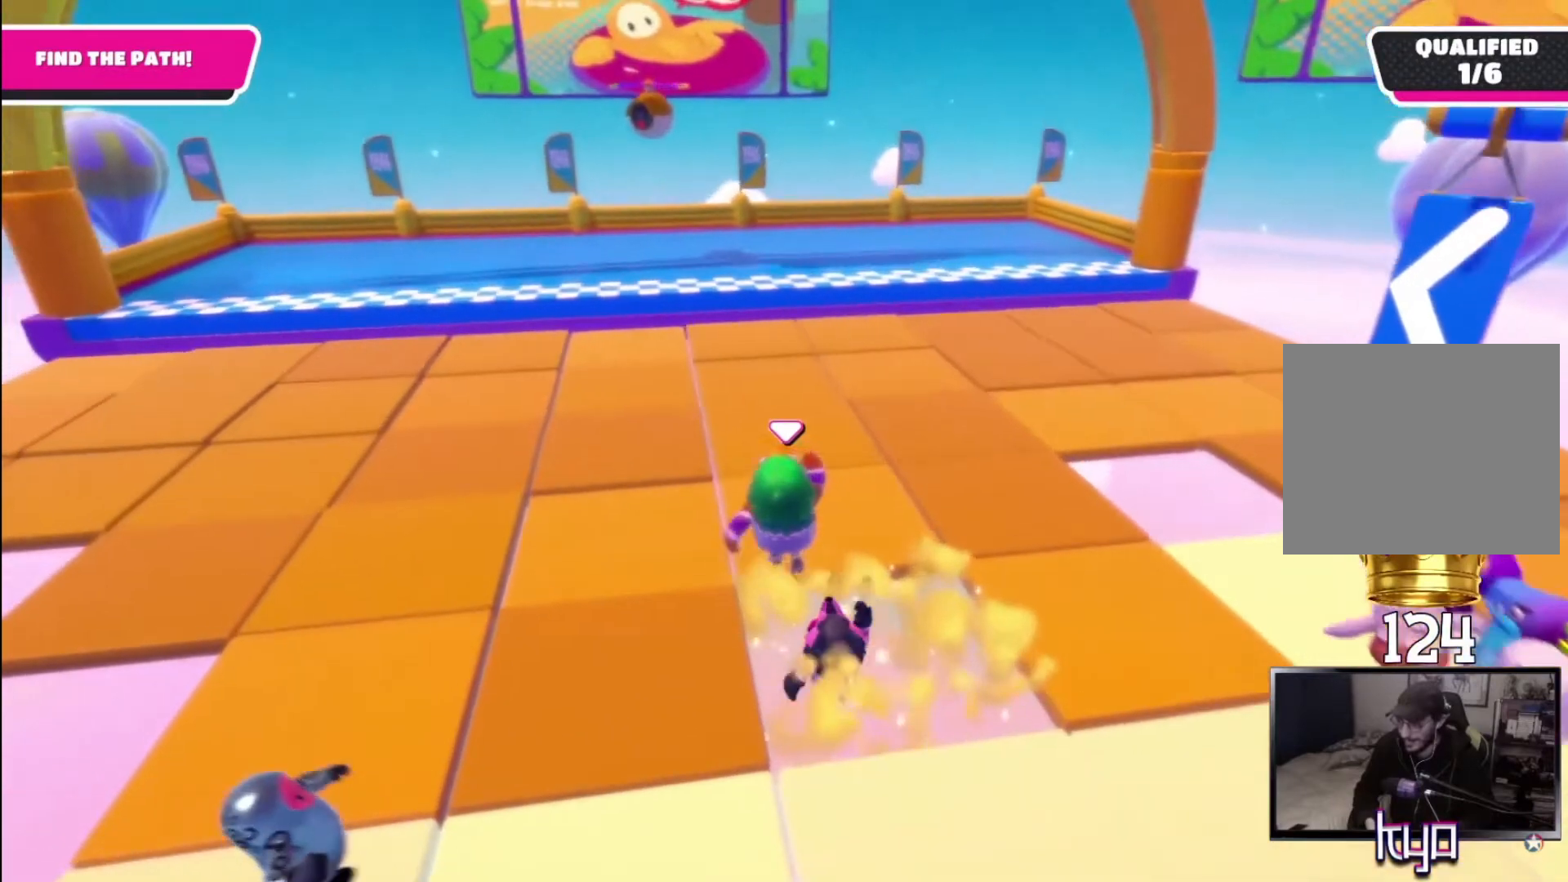
{"buttons": [], "left_stick": "down-right", "right_stick": "center", "events": [[67, "SQUARE", "down"], [167, "CROSS", "up"], [200, "SQUARE", "up"], [233, "left_stick", "down-right"]]}
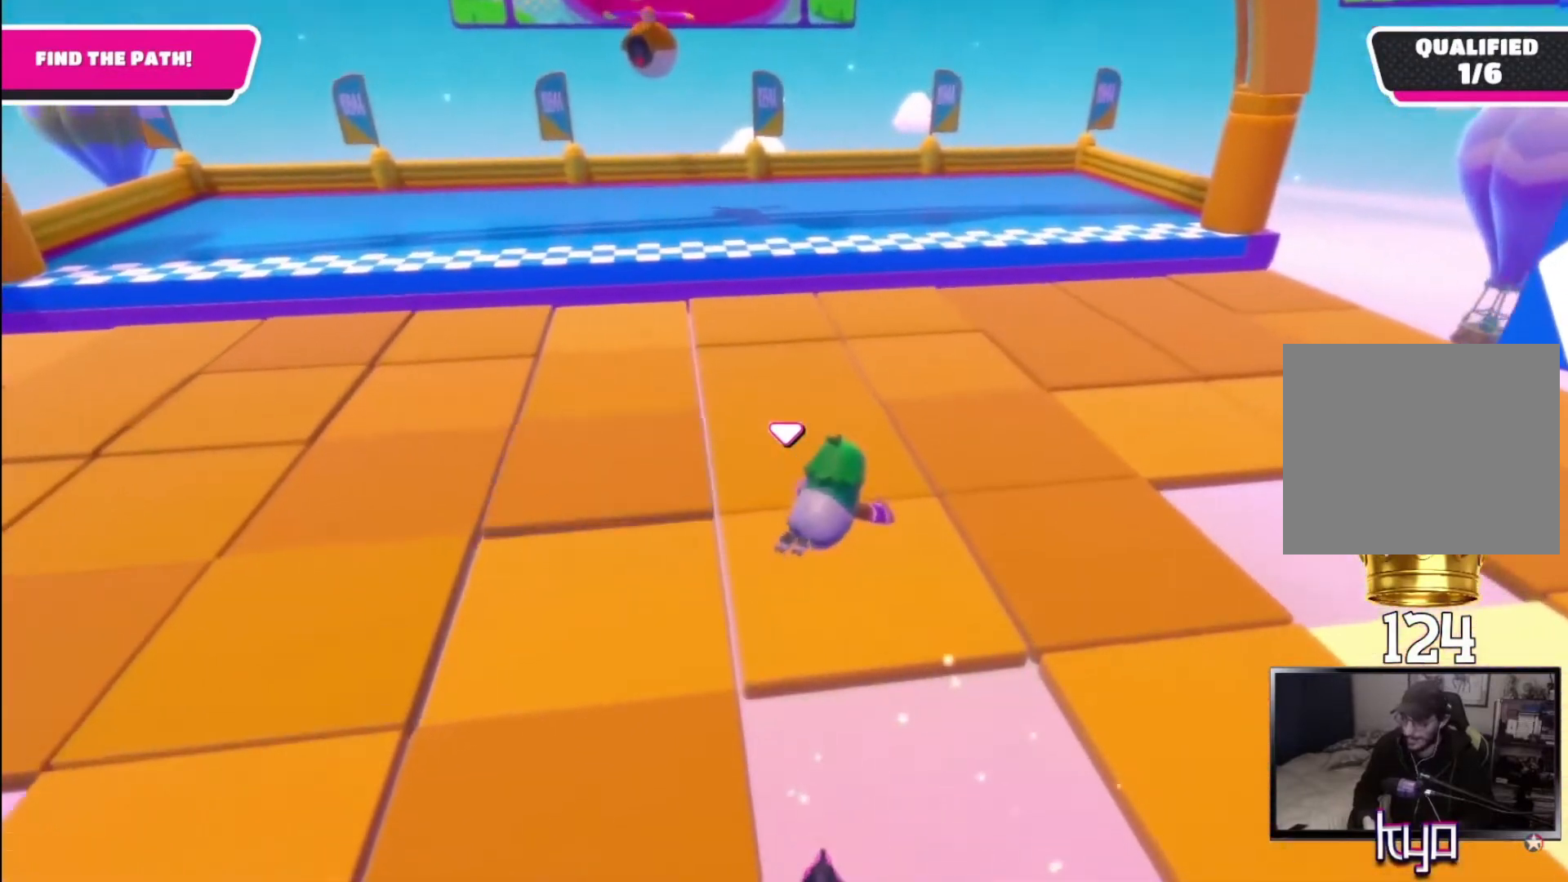
{"buttons": [], "left_stick": "center", "right_stick": "center", "events": [[67, "left_stick", "down"], [300, "right_stick", "down-left"], [467, "left_stick", "center"], [500, "right_stick", "center"]]}
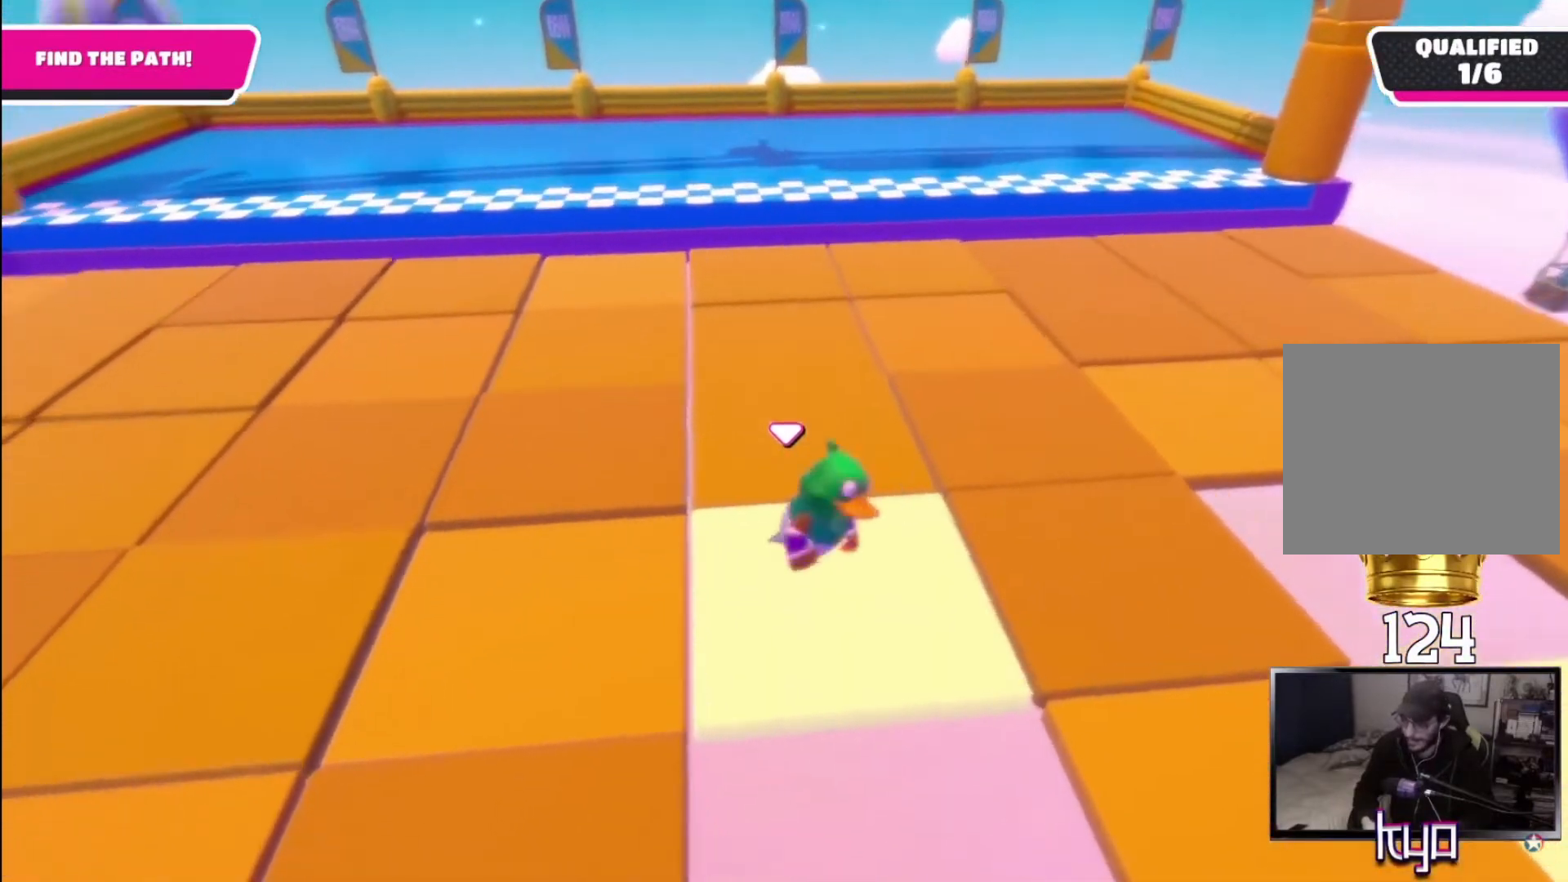
{"buttons": ["CROSS"], "left_stick": "up", "right_stick": "center", "events": [[33, "left_stick", "up"], [500, "CROSS", "down"]]}
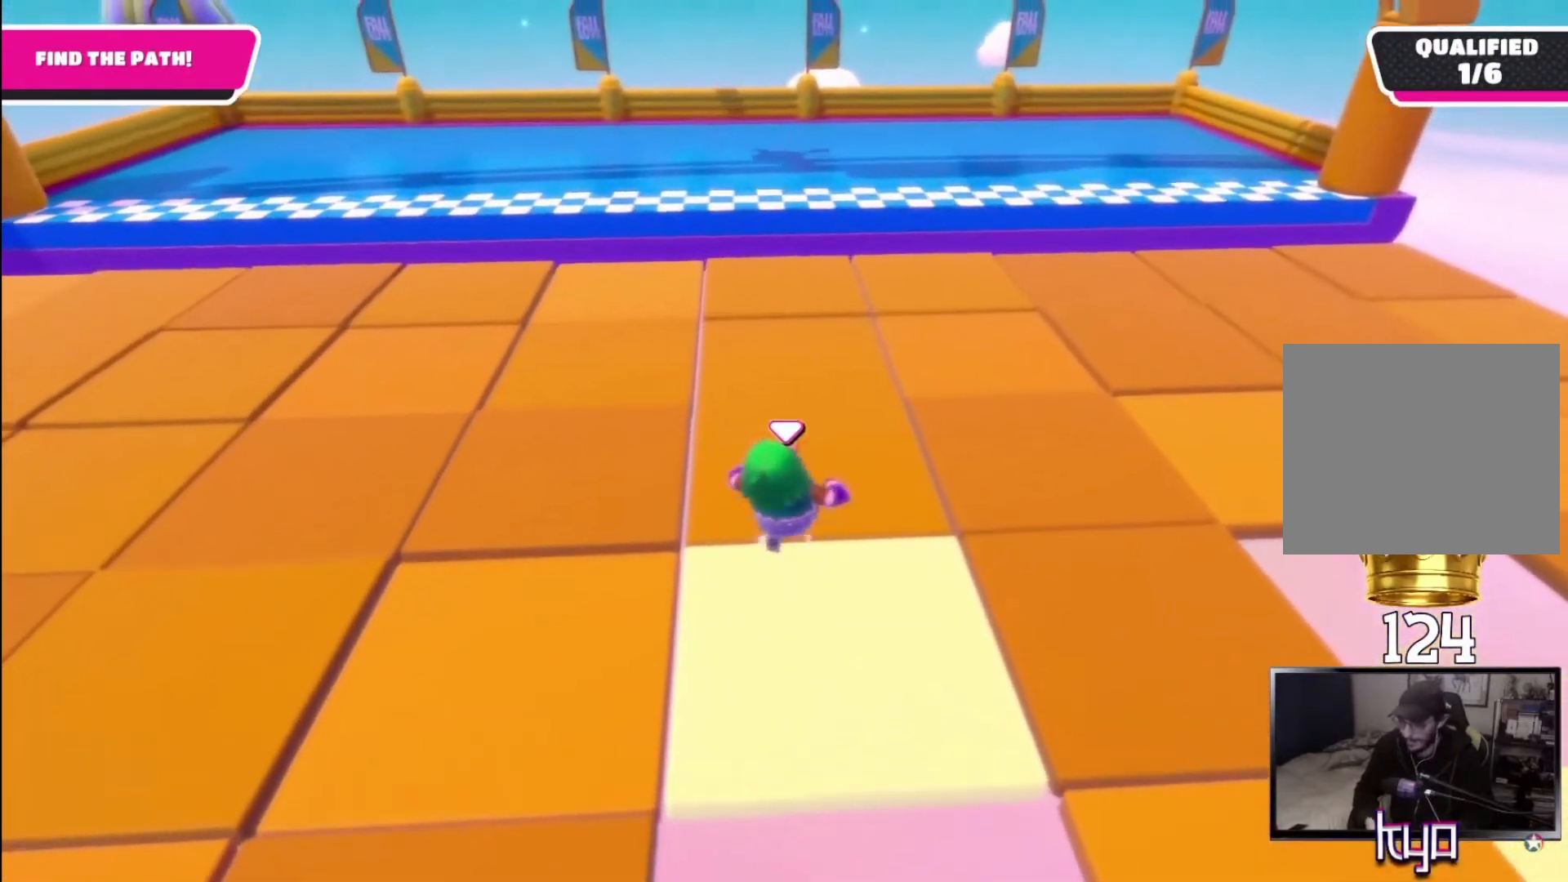
{"buttons": [], "left_stick": "up", "right_stick": "center", "events": [[200, "SQUARE", "down"], [233, "left_stick", "up-right"], [367, "CROSS", "up"], [367, "SQUARE", "up"], [433, "left_stick", "up"]]}
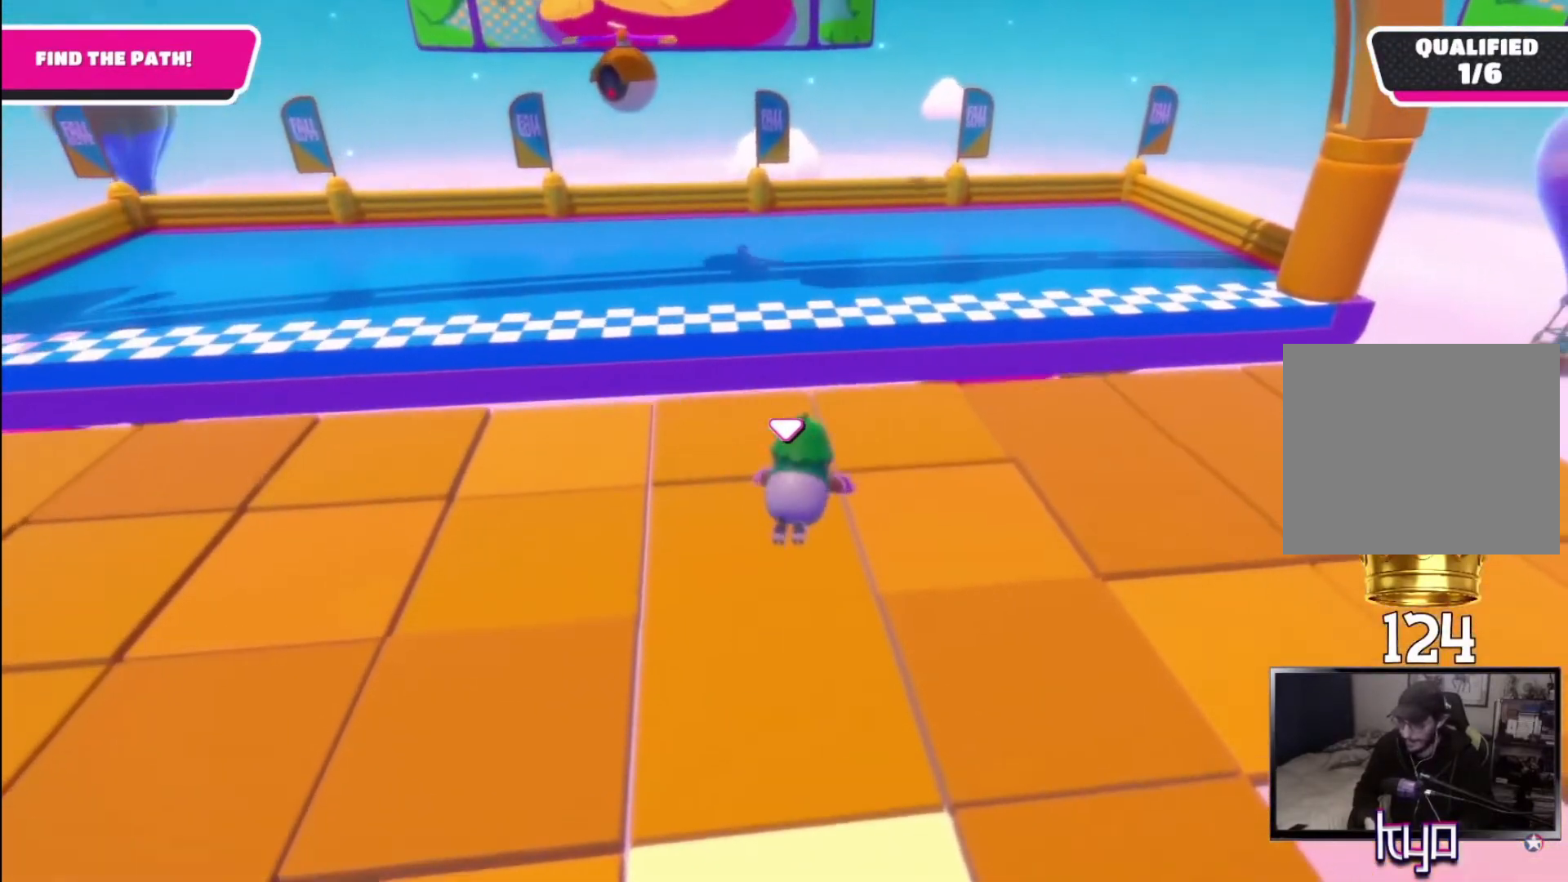
{"buttons": [], "left_stick": "up-right", "right_stick": "center", "events": [[33, "left_stick", "up-left"], [200, "left_stick", "center"], [300, "left_stick", "up-right"]]}
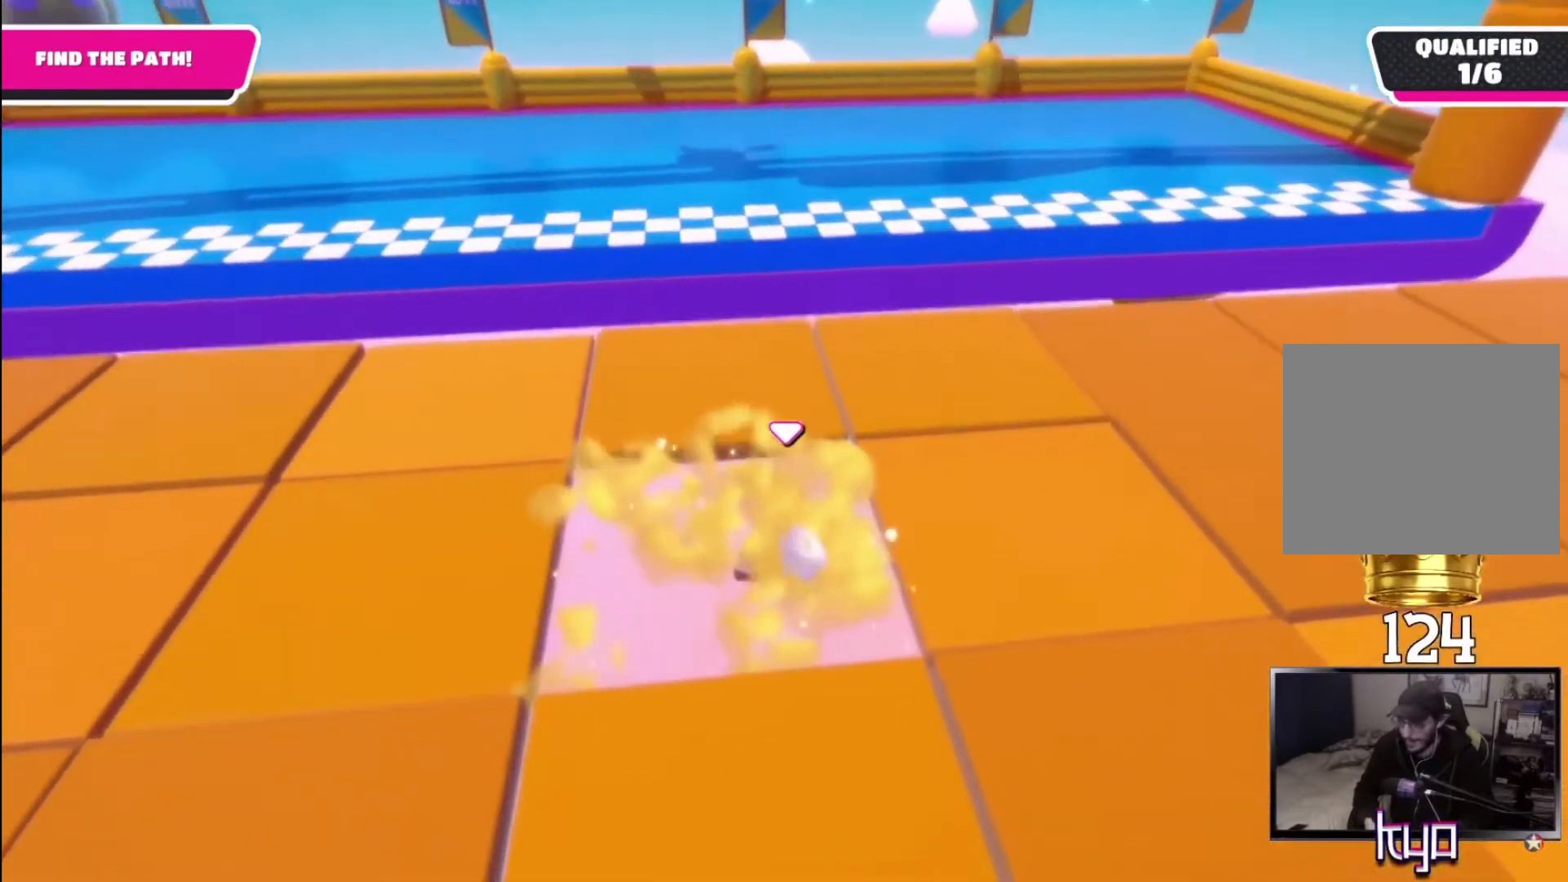
{"buttons": [], "left_stick": "up", "right_stick": "center", "events": [[33, "left_stick", "center"], [100, "left_stick", "left"], [233, "left_stick", "center"], [500, "left_stick", "up"]]}
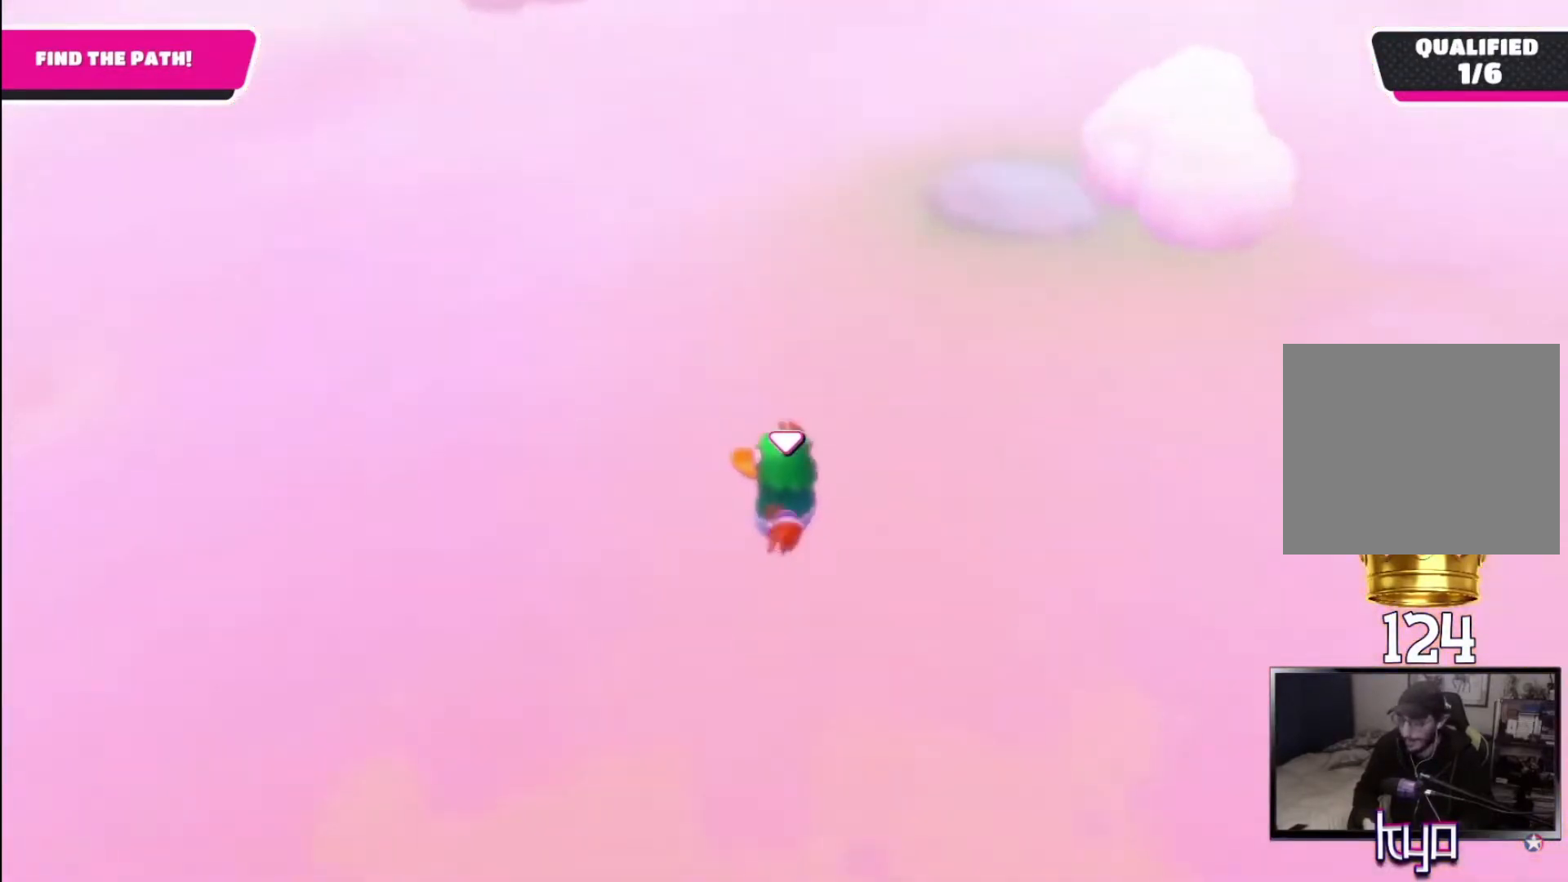
{"buttons": [], "left_stick": "up-left", "right_stick": "center", "events": [[300, "left_stick", "up-left"]]}